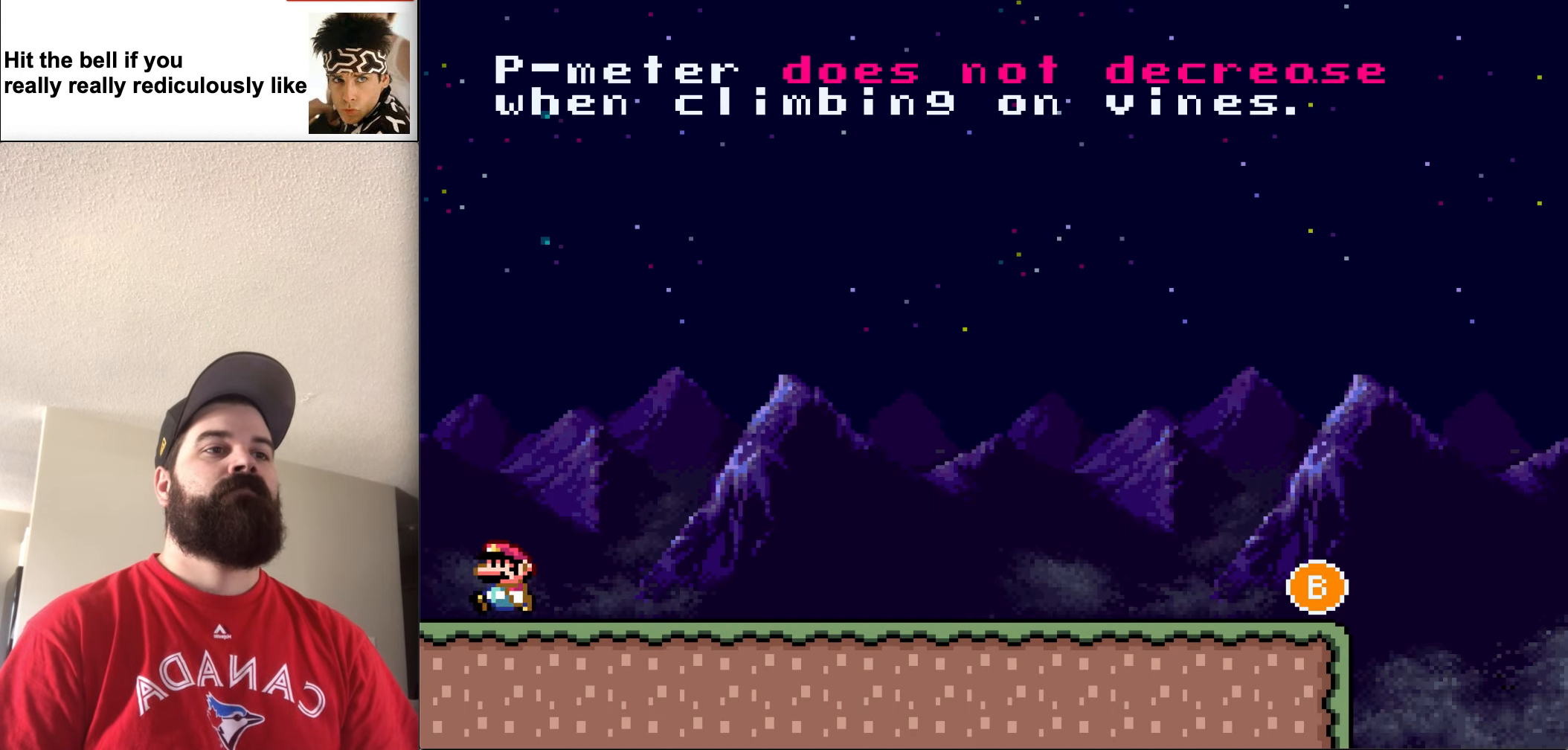
Gameplay with a controller (Nintendo layout); each line is a JSON object with the inputs held at the frame after it. "events" lists button and stick changes between this image and that frame as [ms after this image, input, new state], when the widget could be followed in between. Not read: L3 R3.
{"buttons": ["Y"], "events": [[266, "DPAD_LEFT", "up"]]}
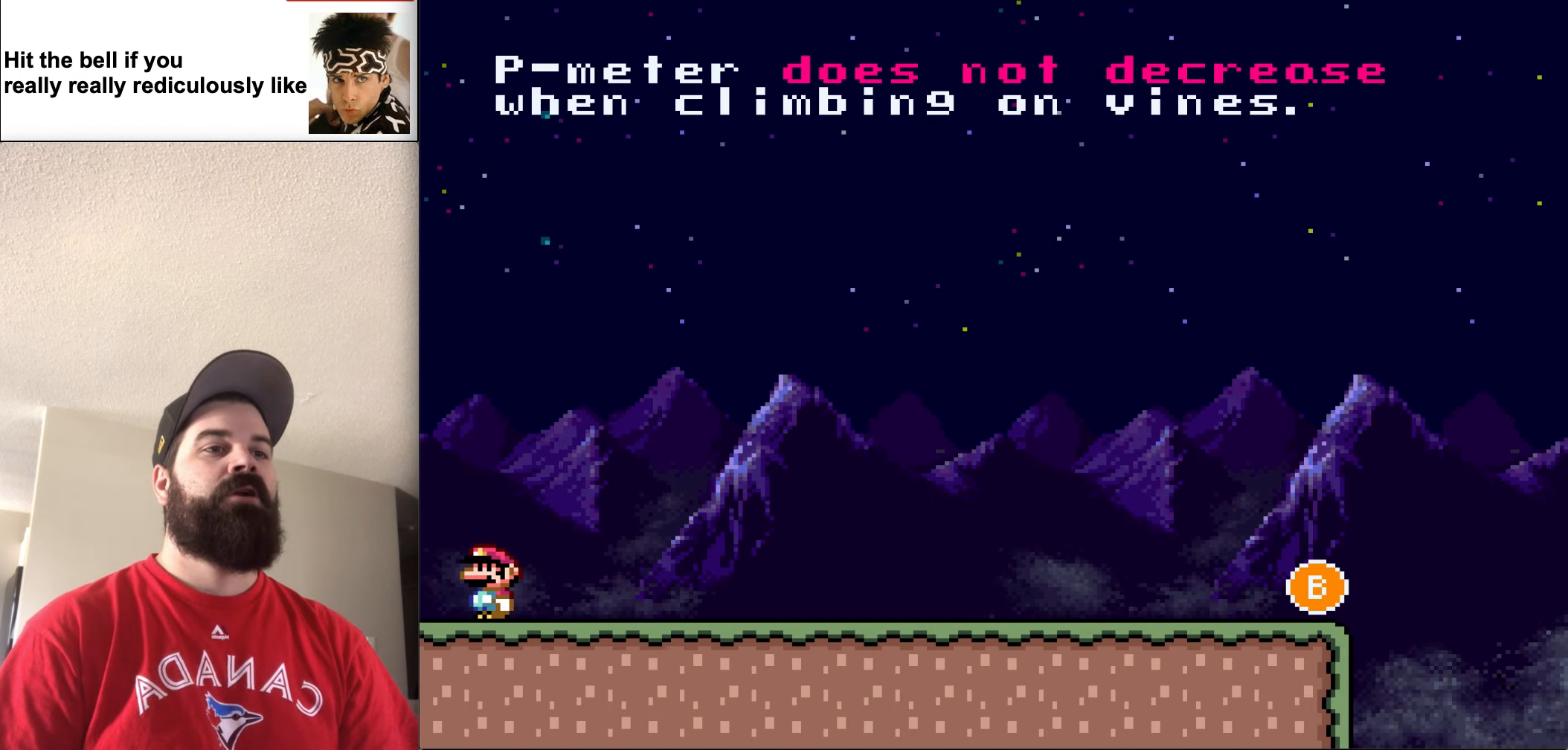
{"buttons": ["Y", "DPAD_RIGHT"], "events": [[266, "DPAD_RIGHT", "down"]]}
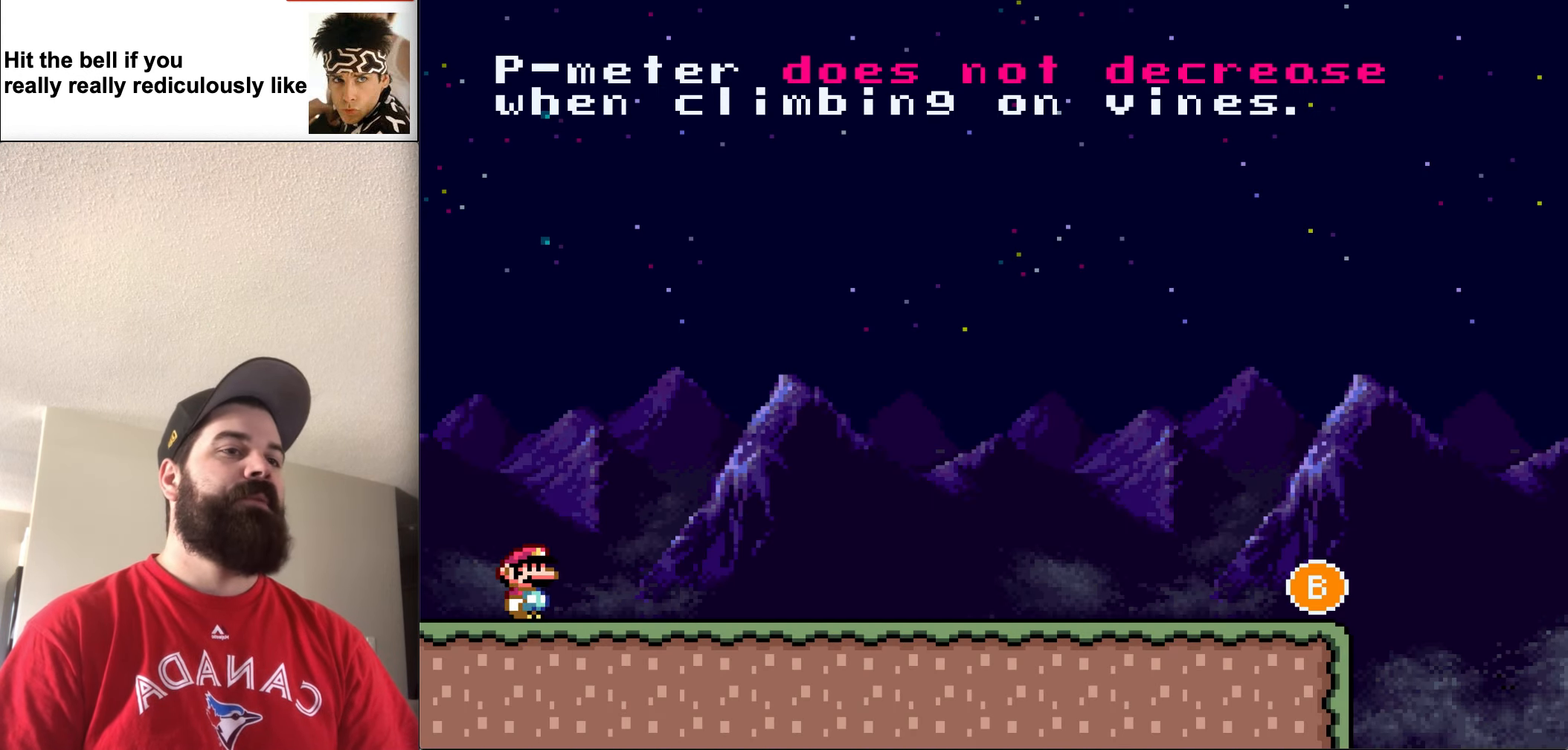
{"buttons": ["Y", "DPAD_RIGHT"], "events": []}
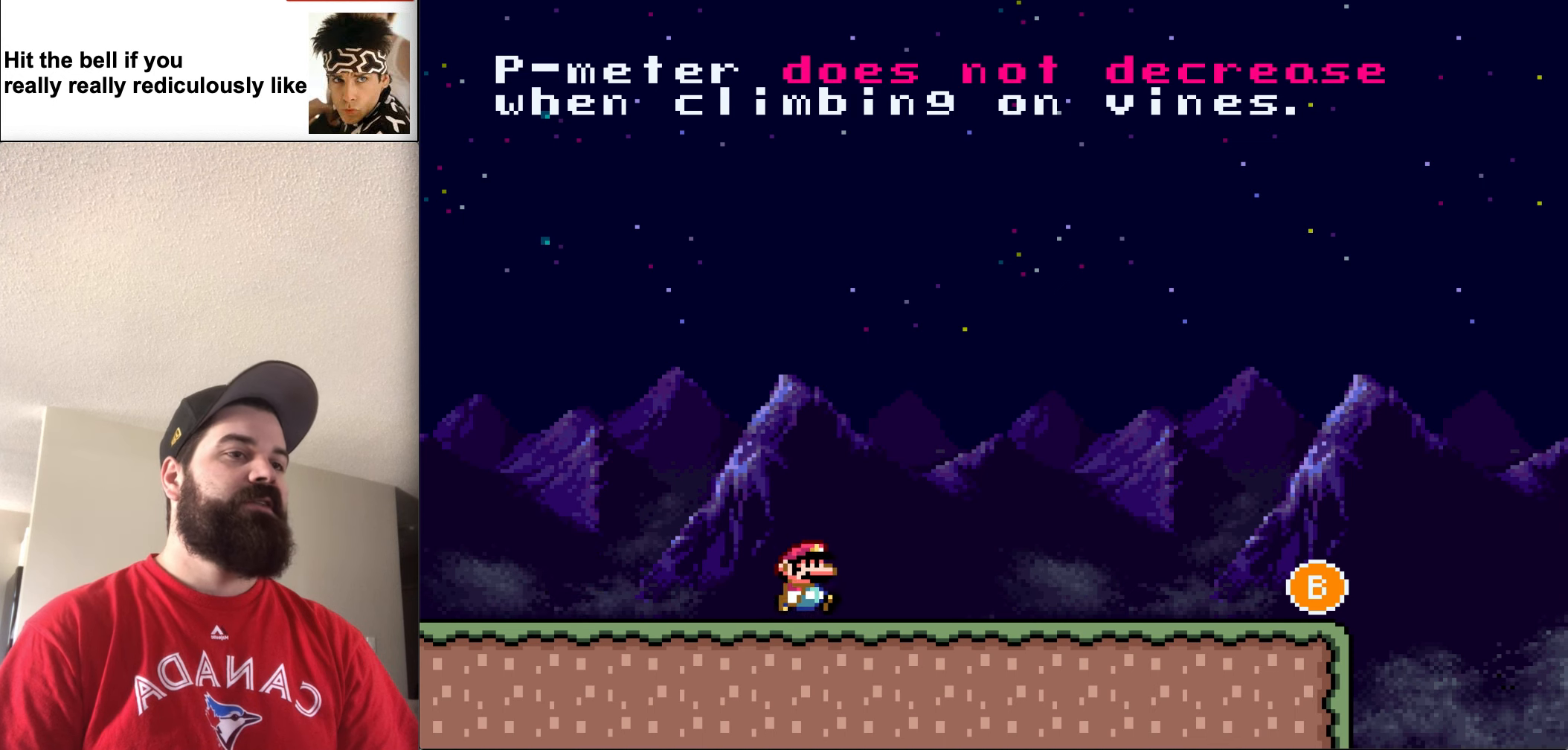
{"buttons": ["Y", "DPAD_RIGHT"], "events": []}
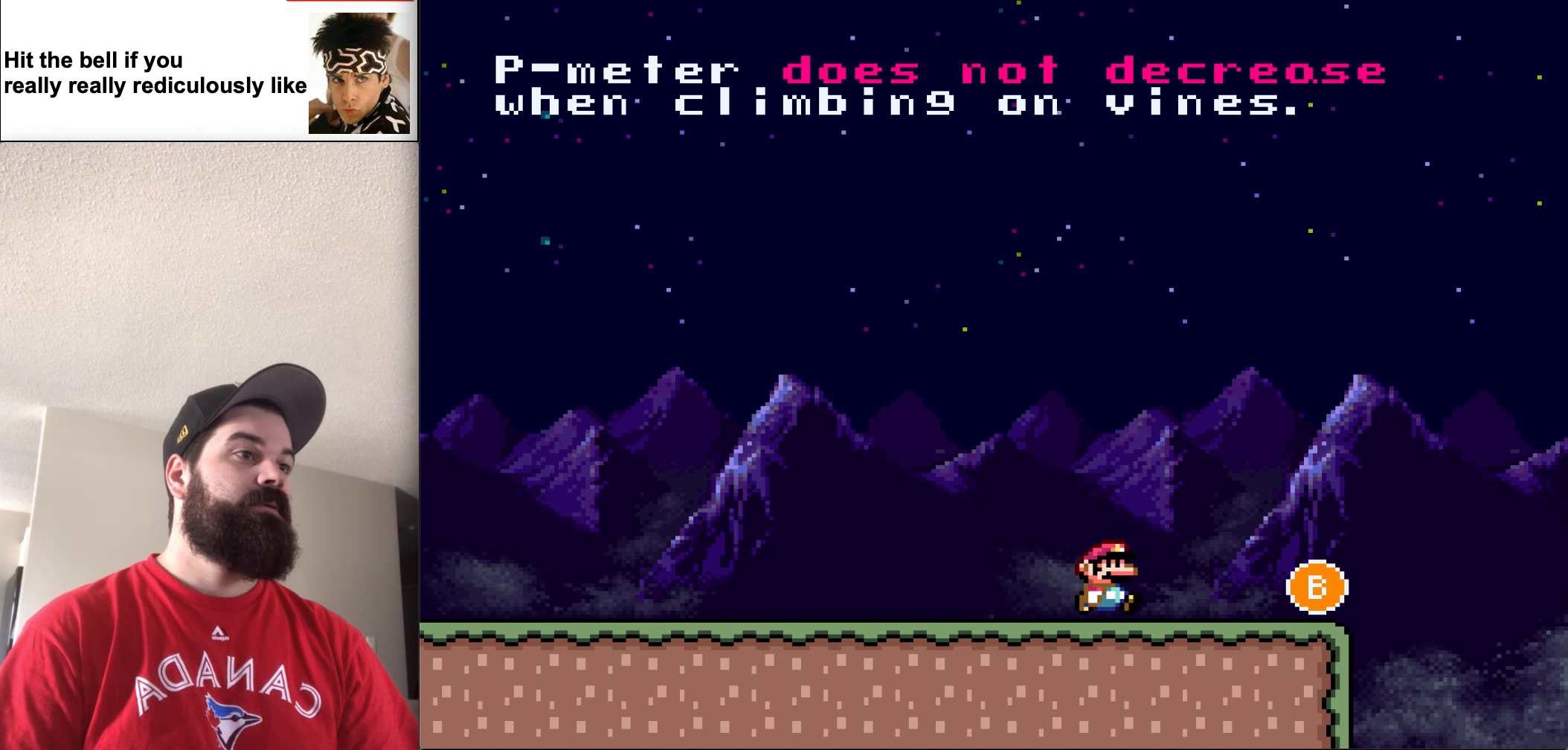
{"buttons": ["B", "Y", "DPAD_RIGHT"], "events": [[300, "B", "down"]]}
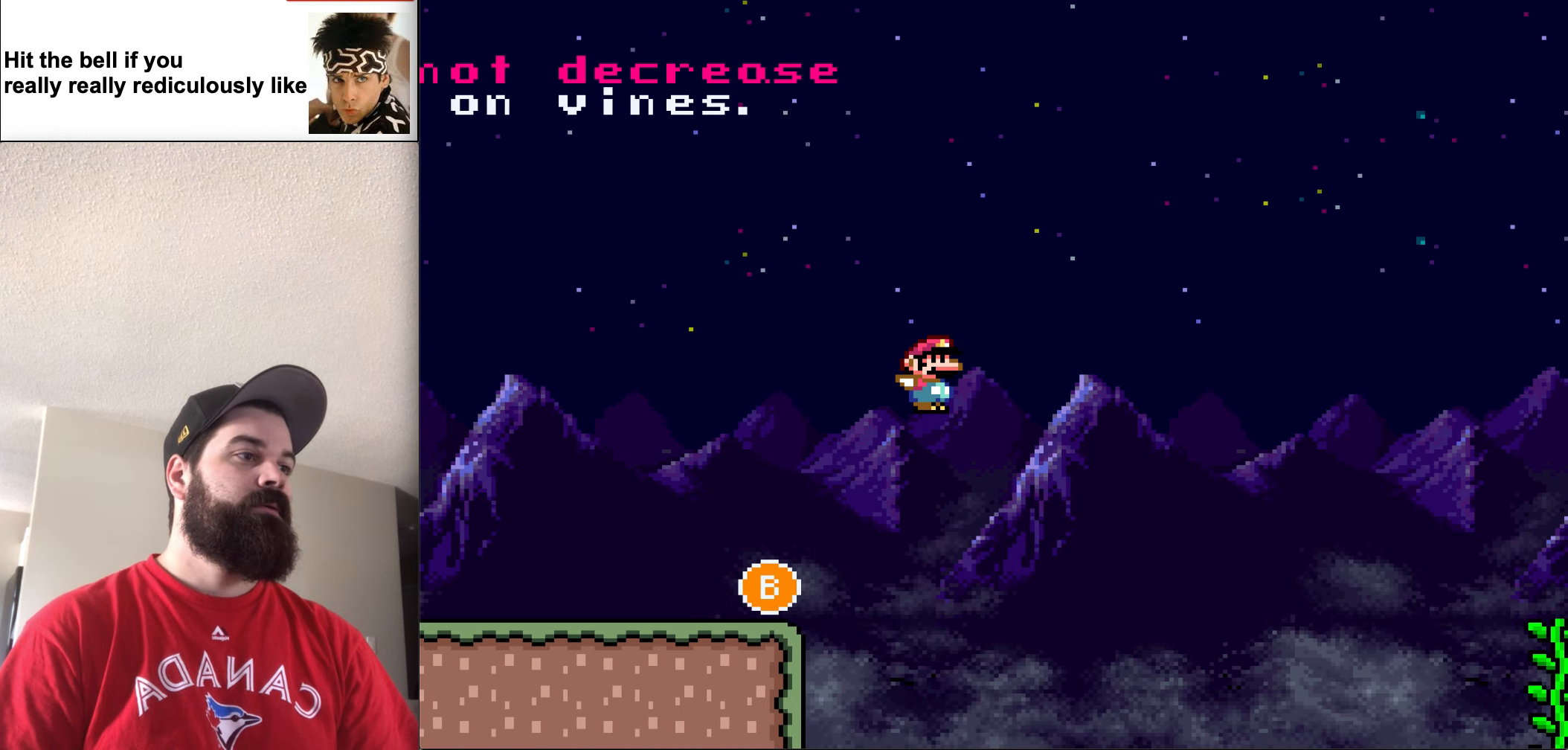
{"buttons": ["Y", "DPAD_RIGHT"], "events": [[133, "B", "up"]]}
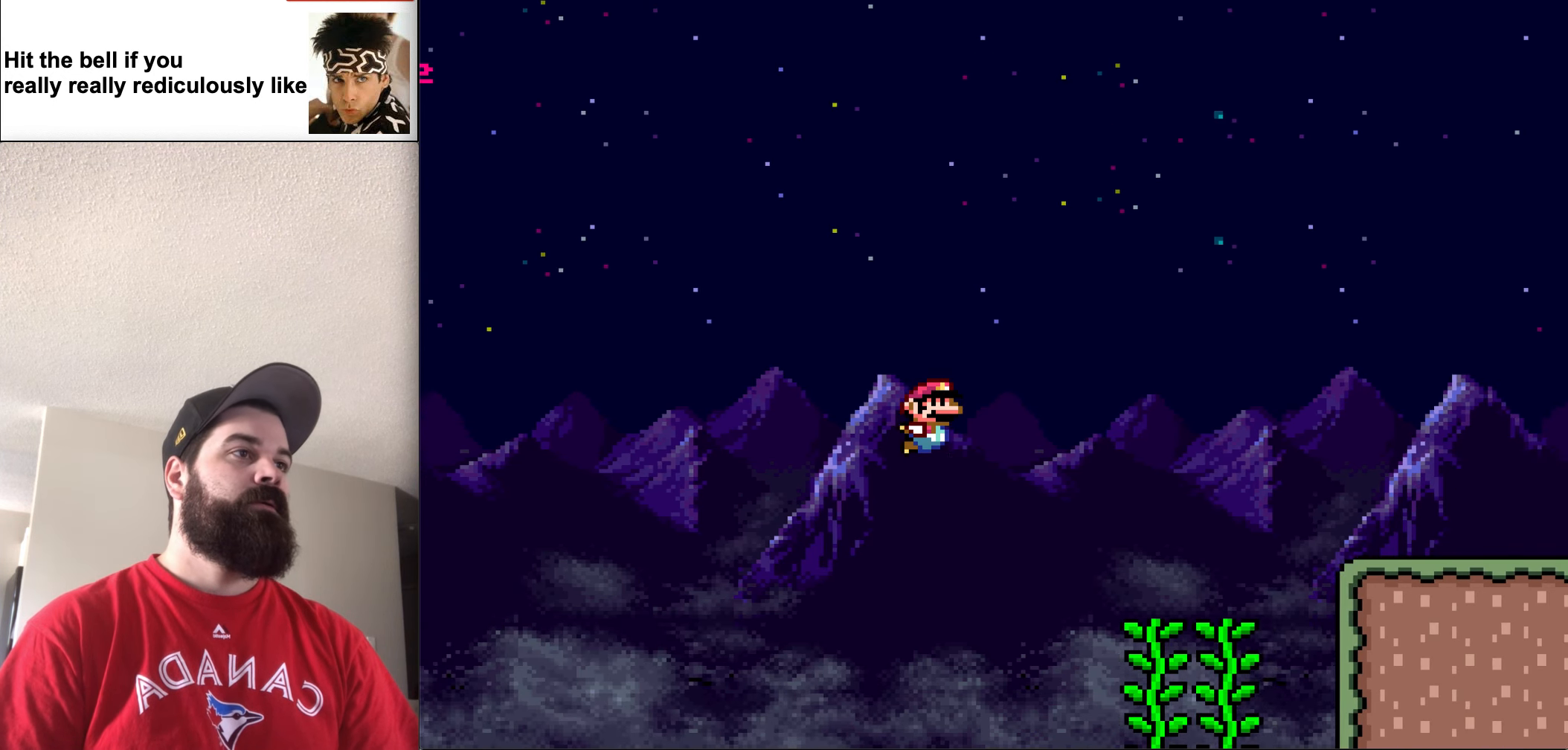
{"buttons": ["Y", "DPAD_UP"], "events": [[300, "DPAD_UP", "down"], [333, "DPAD_RIGHT", "up"]]}
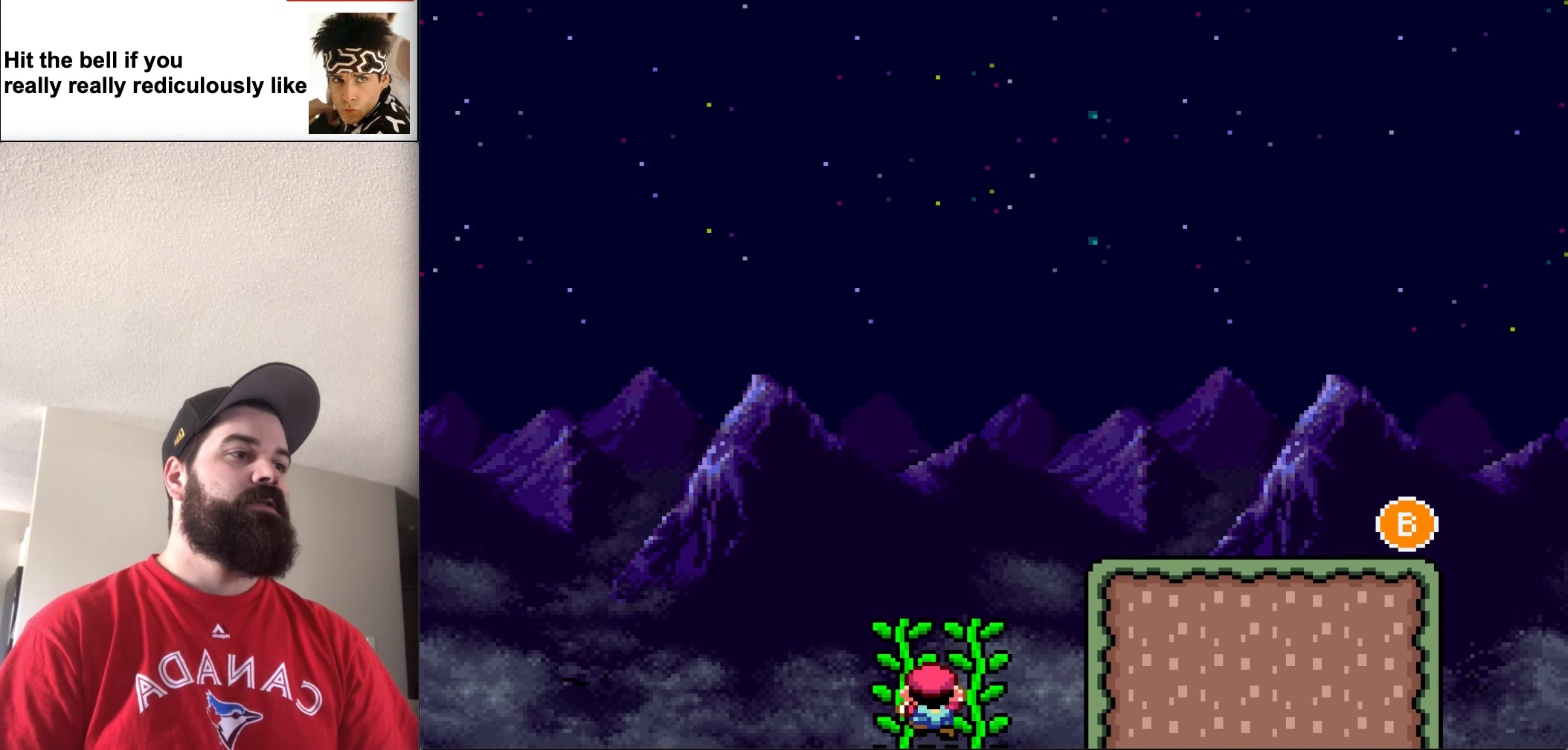
{"buttons": ["Y", "DPAD_UP"], "events": []}
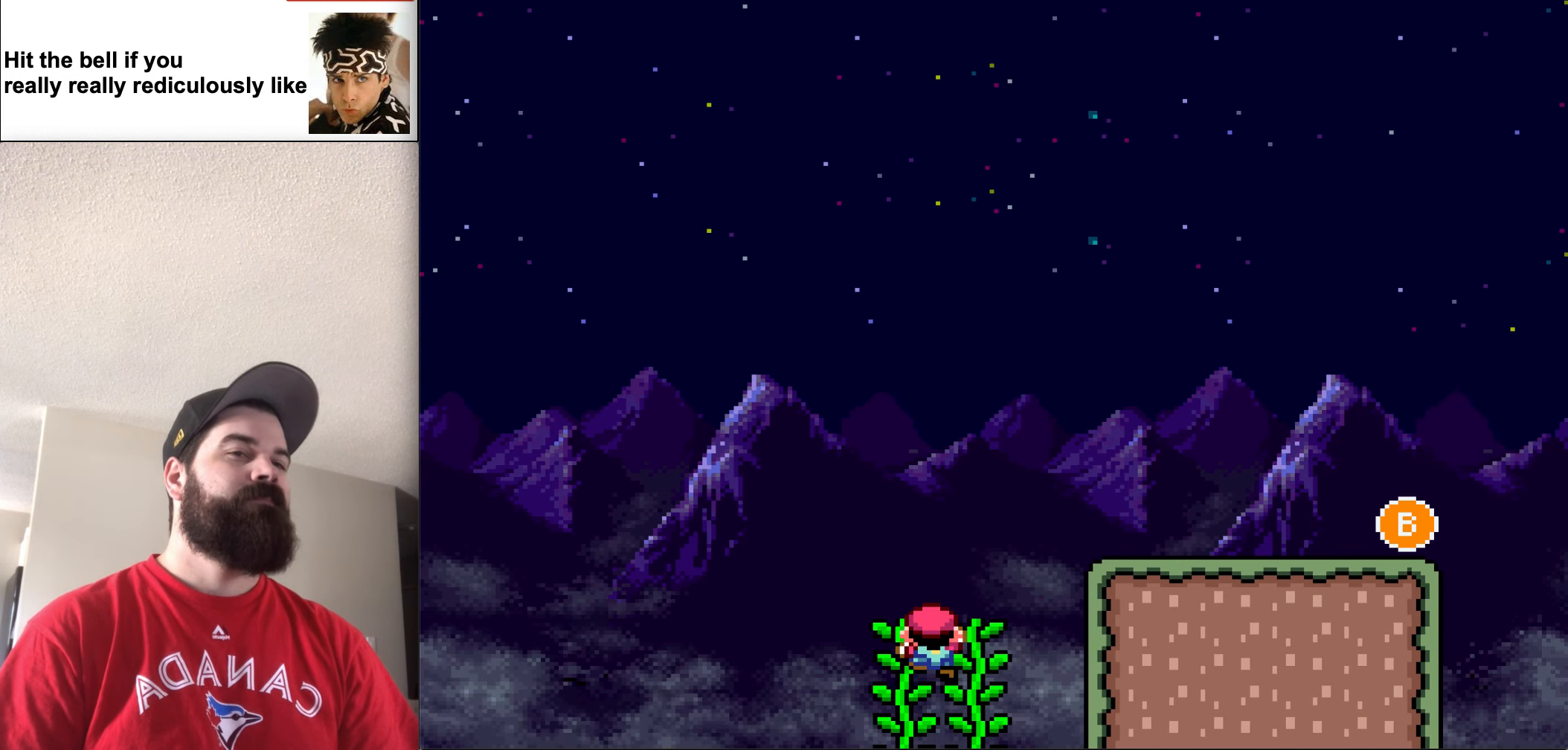
{"buttons": ["Y"], "events": [[333, "DPAD_UP", "up"]]}
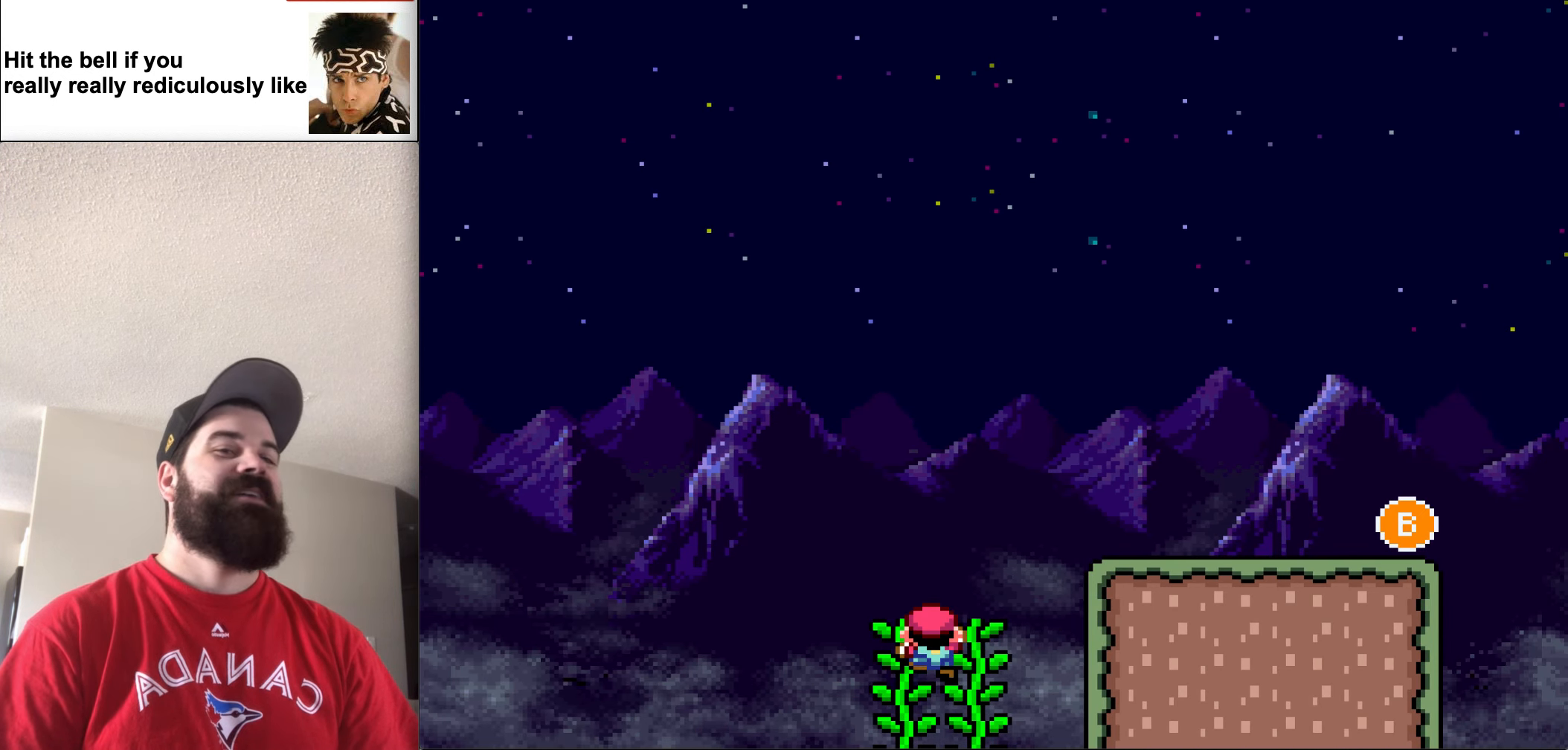
{"buttons": ["Y"], "events": []}
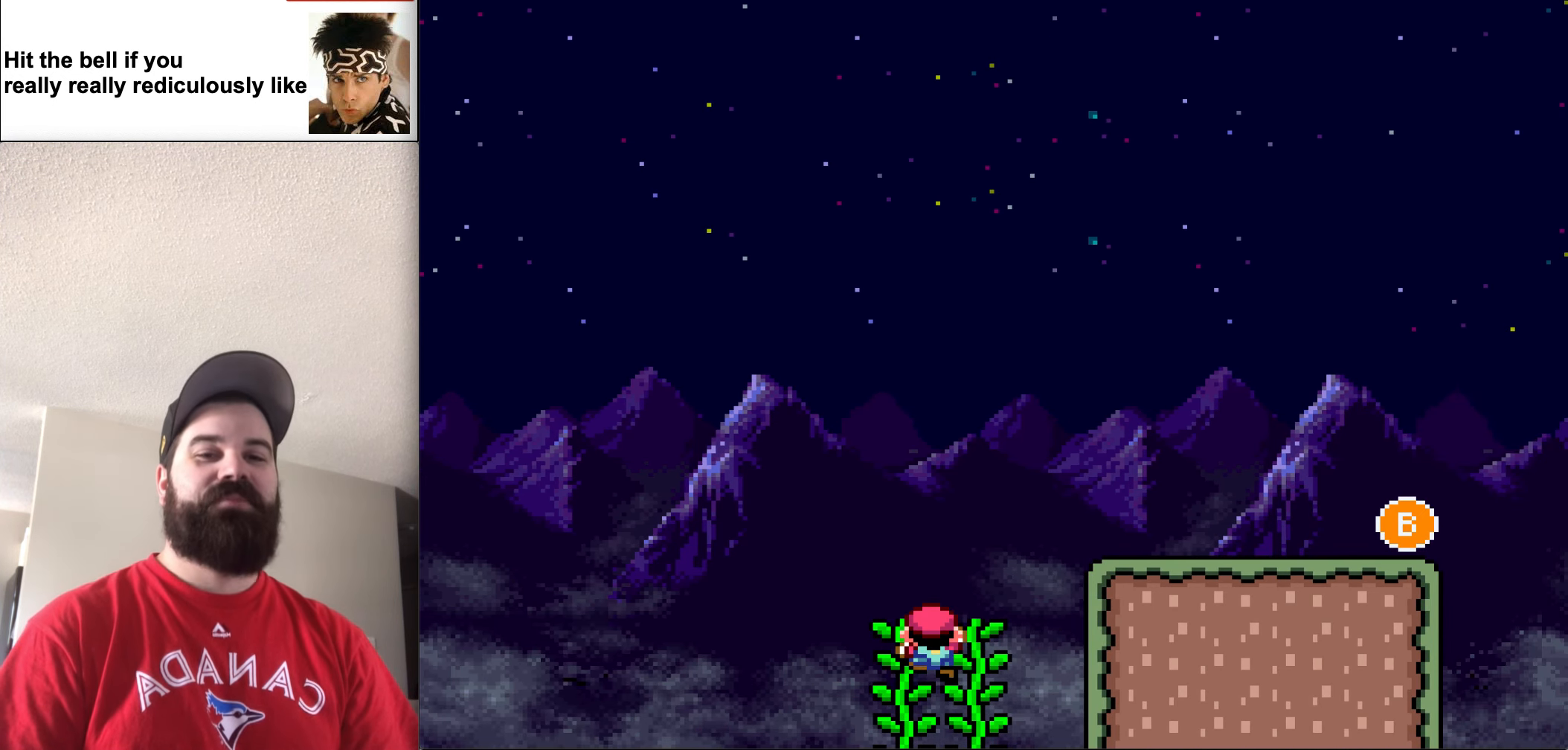
{"buttons": ["Y"], "events": []}
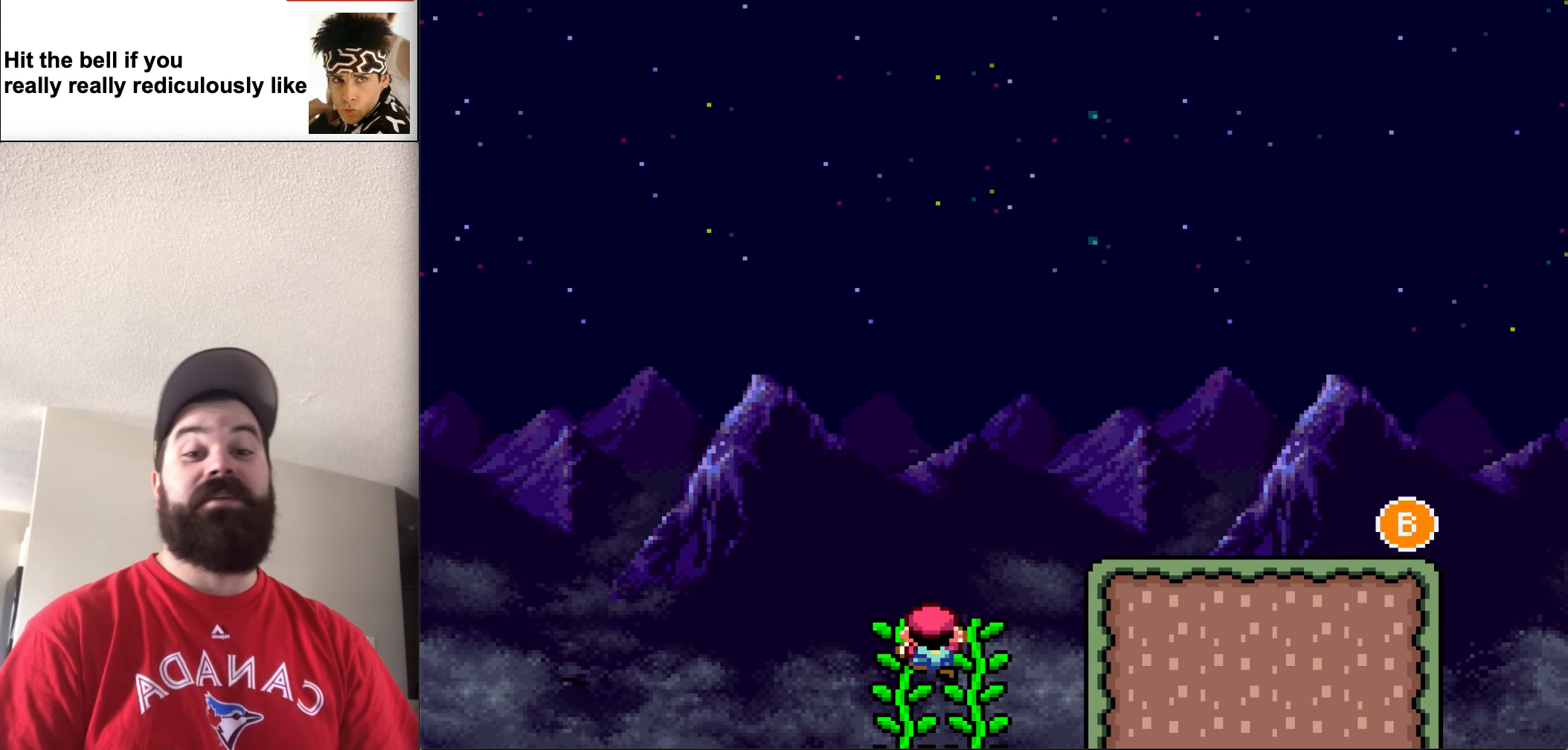
{"buttons": ["Y"], "events": []}
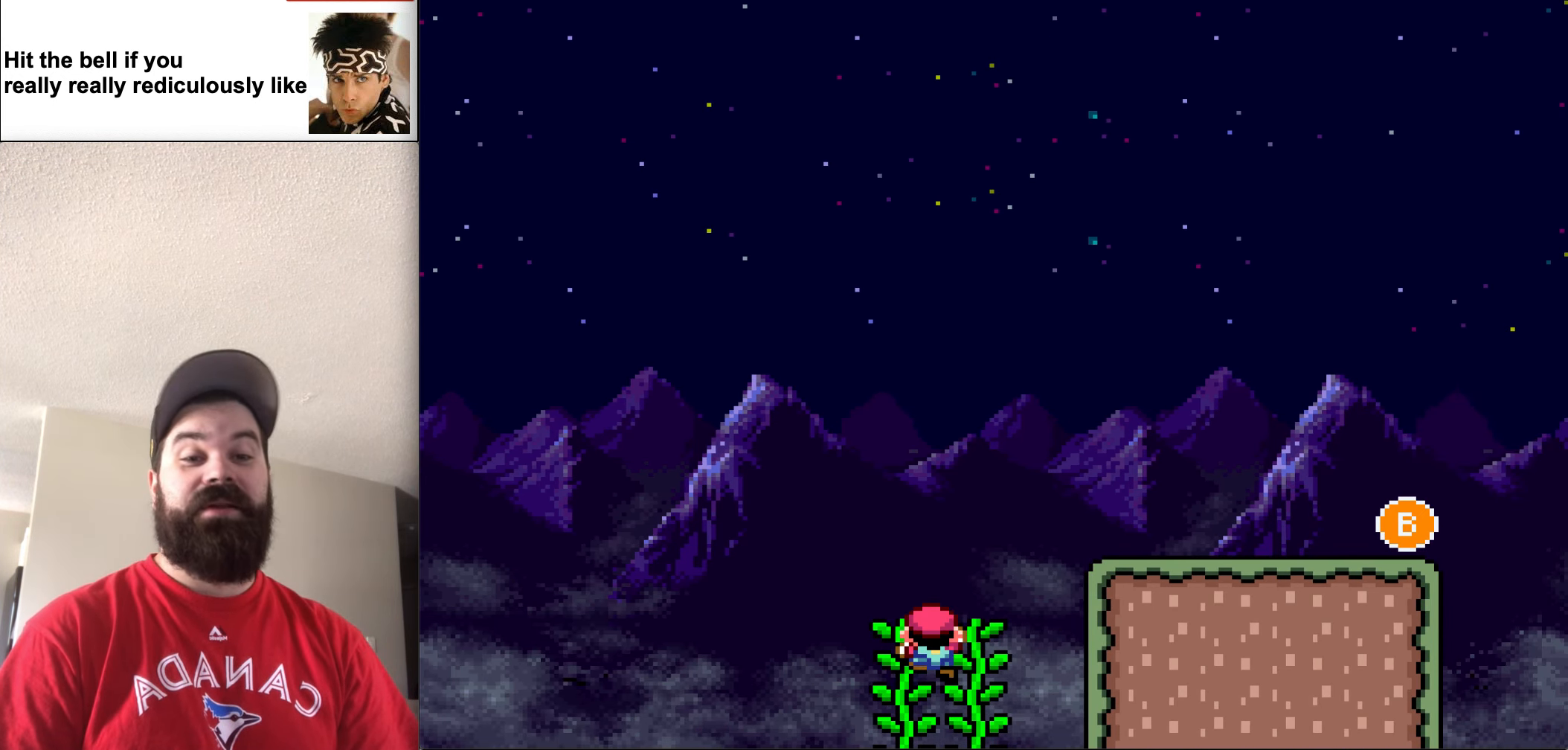
{"buttons": ["Y", "DPAD_UP"], "events": [[67, "DPAD_RIGHT", "down"], [234, "DPAD_RIGHT", "up"], [500, "DPAD_UP", "down"]]}
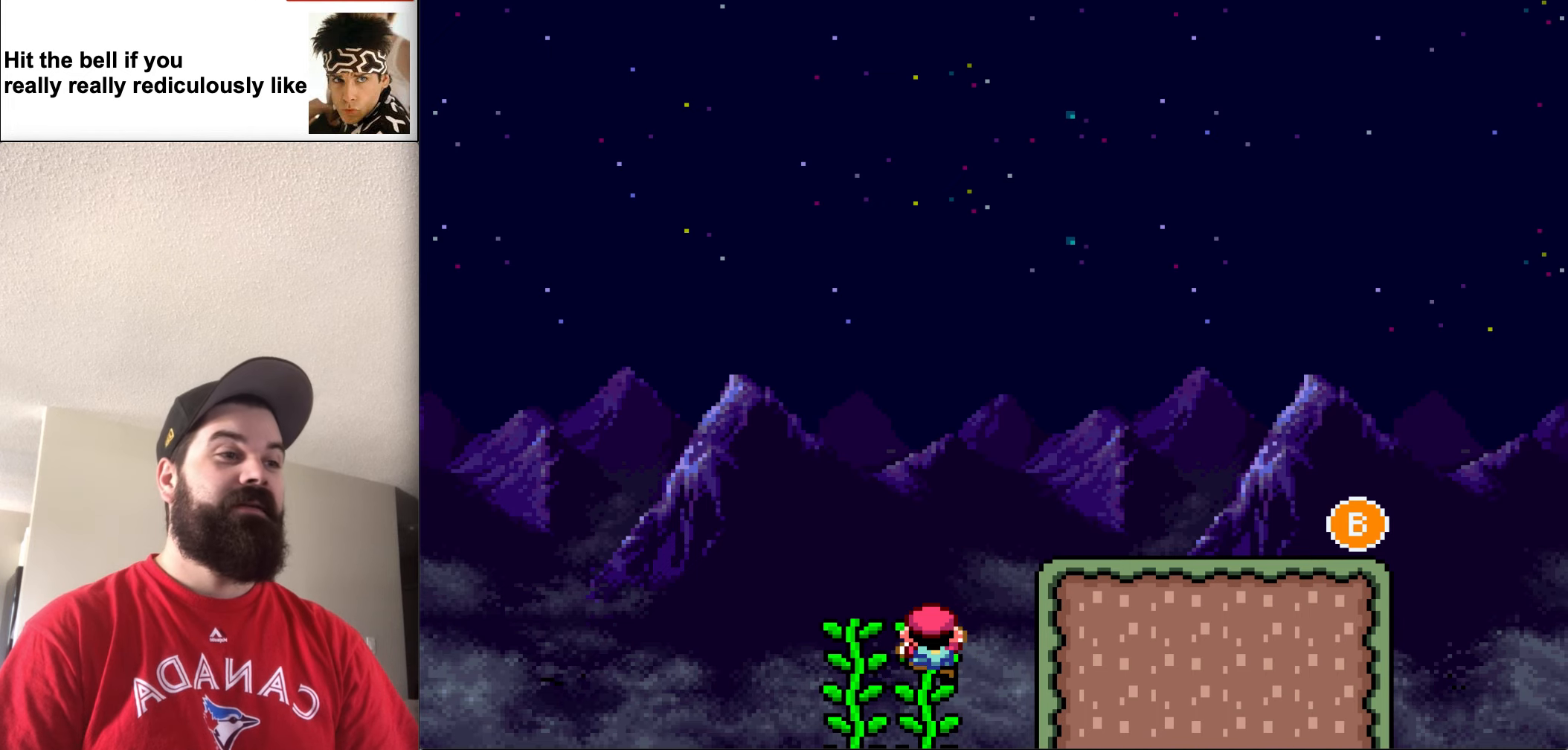
{"buttons": ["Y", "DPAD_RIGHT"], "events": [[200, "B", "down"], [200, "DPAD_RIGHT", "down"], [334, "DPAD_UP", "up"], [367, "B", "up"]]}
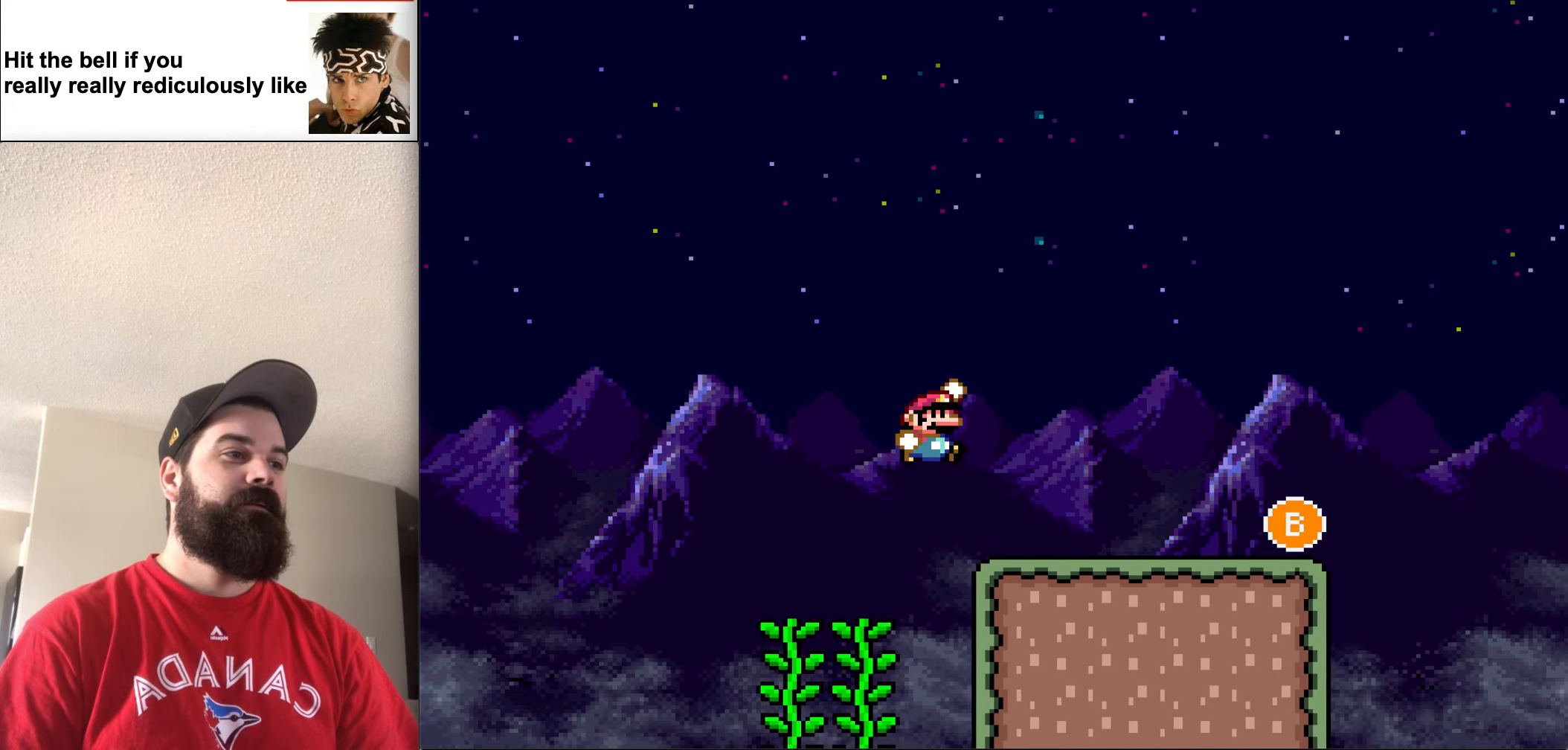
{"buttons": ["Y", "DPAD_RIGHT"], "events": []}
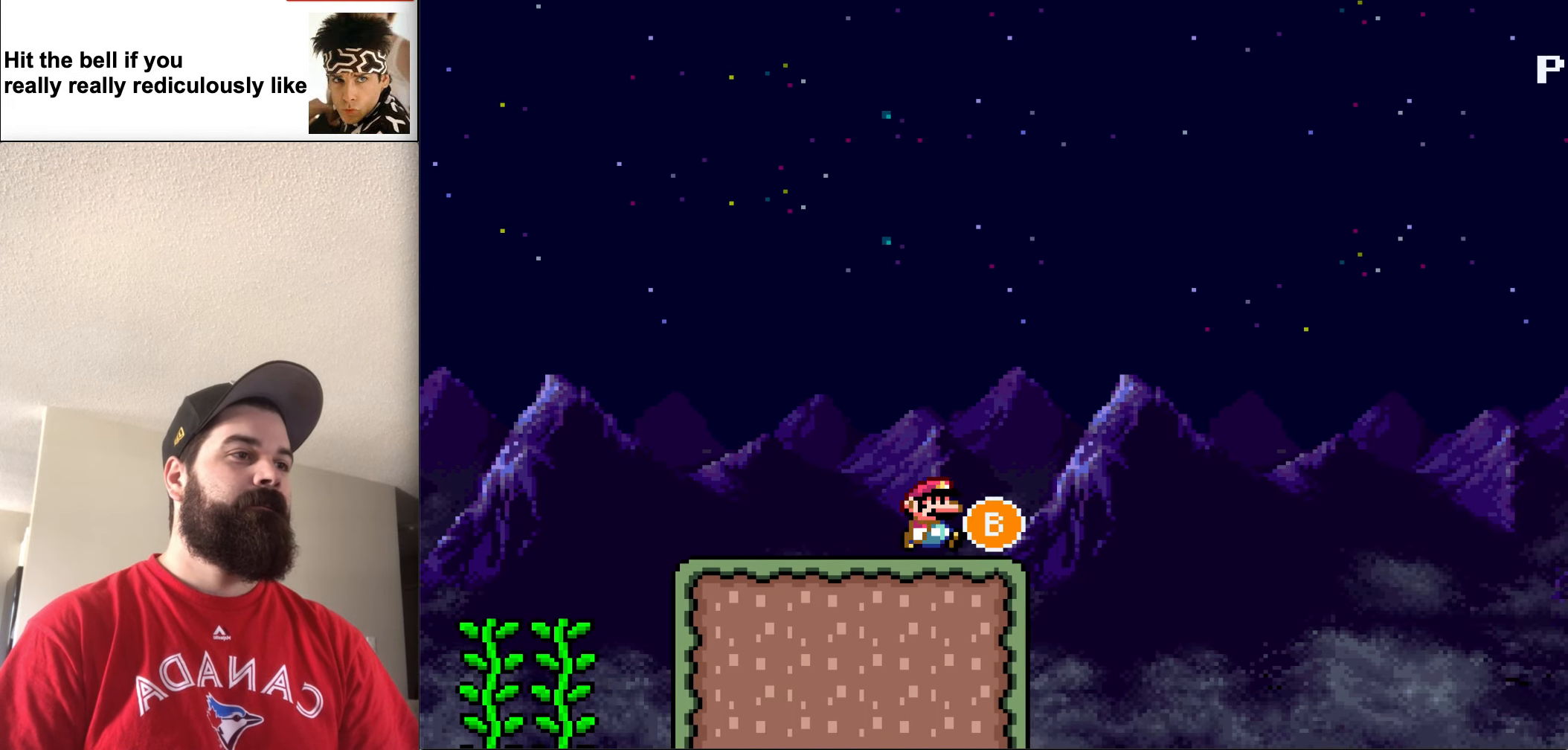
{"buttons": ["B", "Y", "DPAD_RIGHT"], "events": [[134, "B", "down"]]}